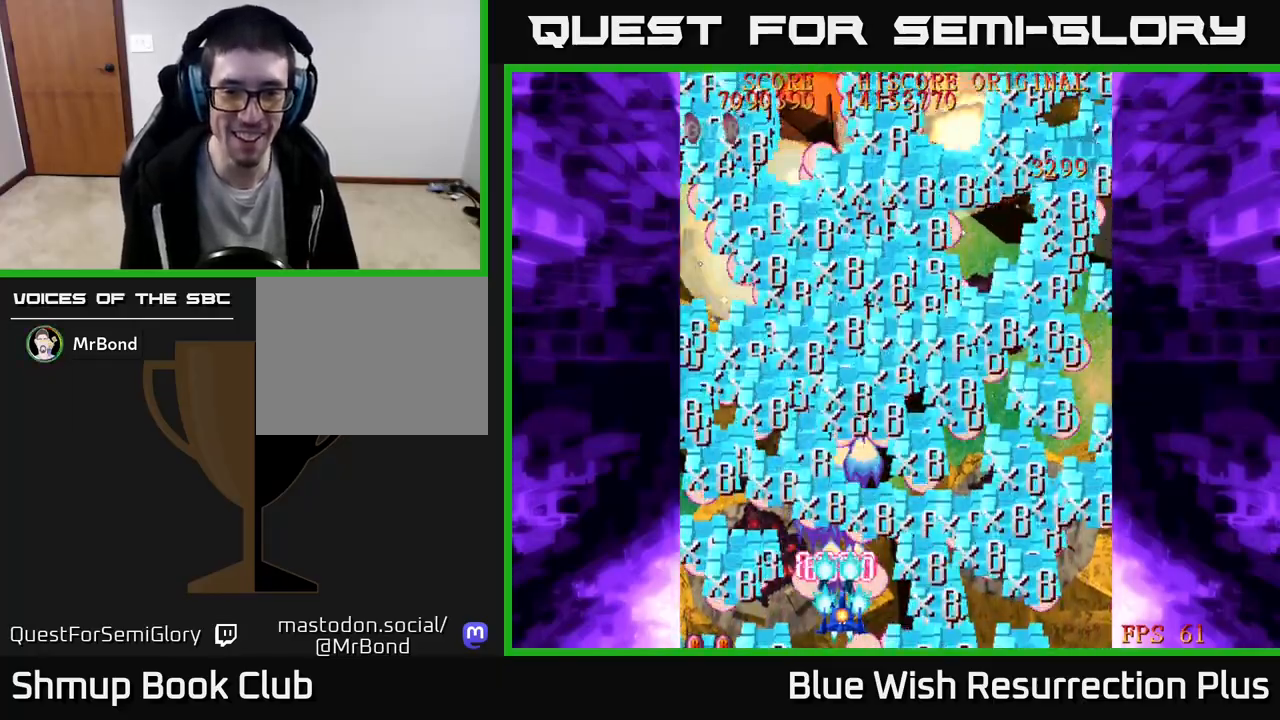
Gameplay with a controller (Xbox layout); each line is a JSON object with the inputs held at the frame after it. "events" lists button and stick changes between this image and that frame as [ms after this image, input, new state], when the widget could be followed in between. Not read: left_stick right_stick.
{"buttons": ["X", "DPAD_UP", "DPAD_LEFT"], "events": [[133, "DPAD_UP", "down"], [167, "X", "down"], [183, "A", "up"], [200, "DPAD_LEFT", "down"], [333, "X", "up"], [417, "X", "down"]]}
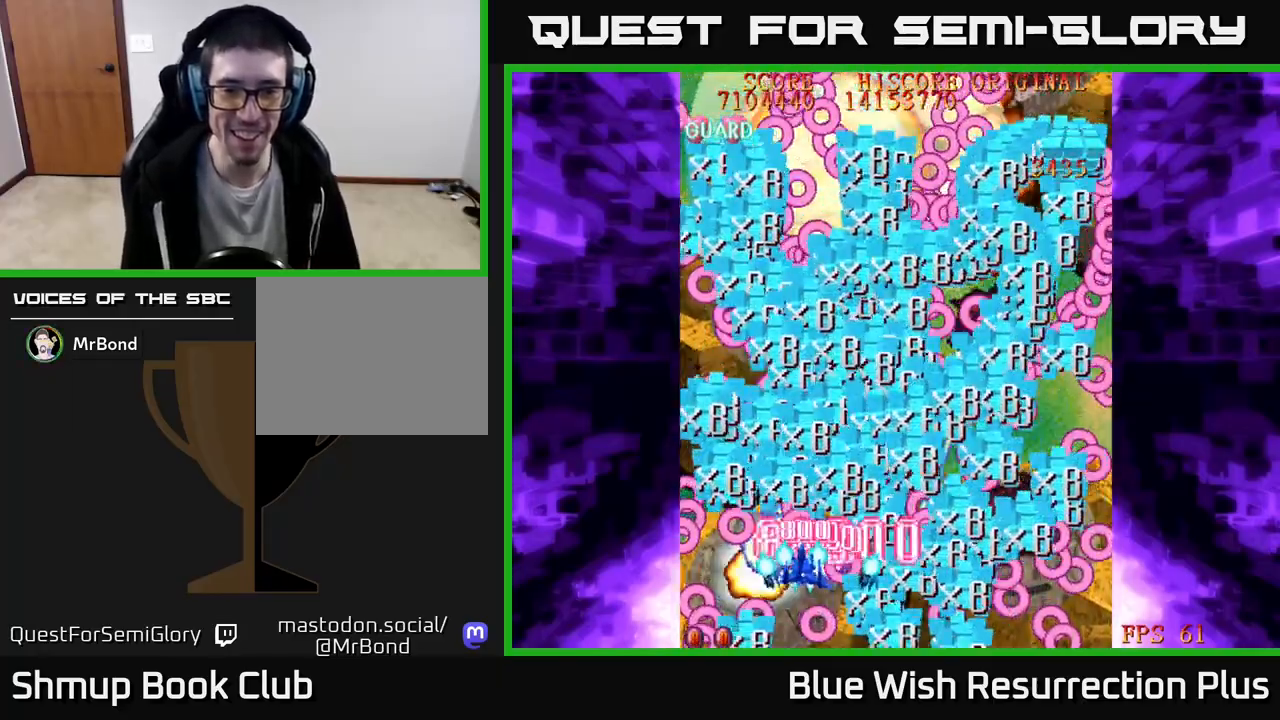
{"buttons": ["X", "DPAD_DOWN", "DPAD_RIGHT"], "events": [[50, "X", "up"], [67, "DPAD_LEFT", "up"], [100, "X", "down"], [117, "DPAD_RIGHT", "down"], [233, "DPAD_UP", "up"], [317, "X", "up"], [367, "X", "down"], [450, "DPAD_DOWN", "down"]]}
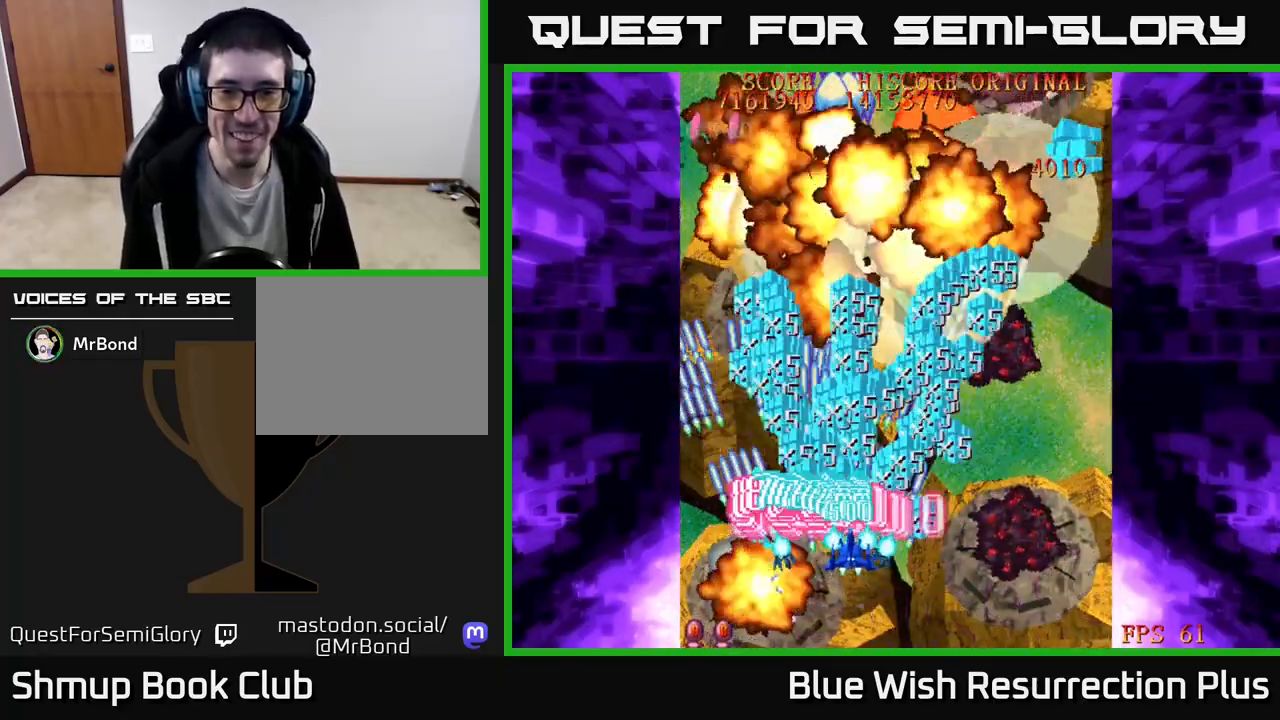
{"buttons": ["X", "DPAD_RIGHT"], "events": [[17, "DPAD_DOWN", "up"], [300, "DPAD_DOWN", "down"], [350, "X", "up"], [383, "DPAD_DOWN", "up"], [417, "X", "down"]]}
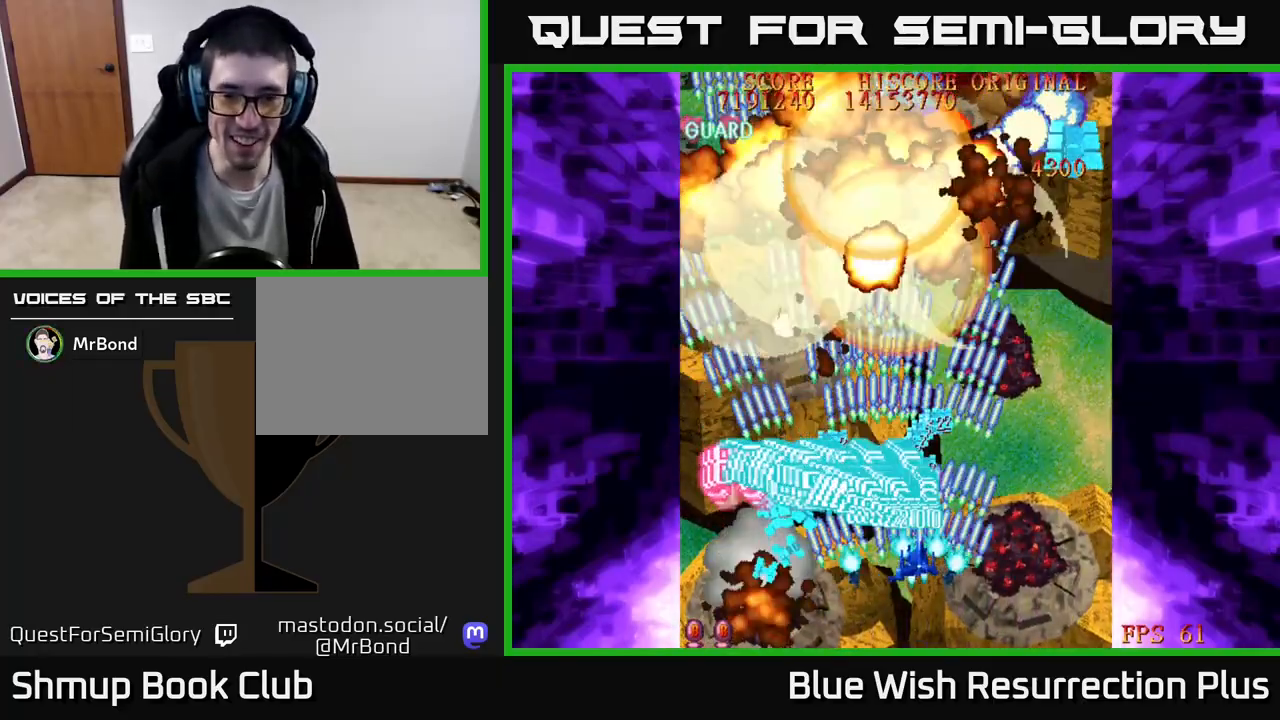
{"buttons": ["DPAD_UP", "DPAD_LEFT"], "events": [[300, "DPAD_DOWN", "down"], [417, "DPAD_DOWN", "up"], [417, "DPAD_RIGHT", "up"], [433, "X", "up"], [450, "DPAD_UP", "down"], [467, "DPAD_LEFT", "down"]]}
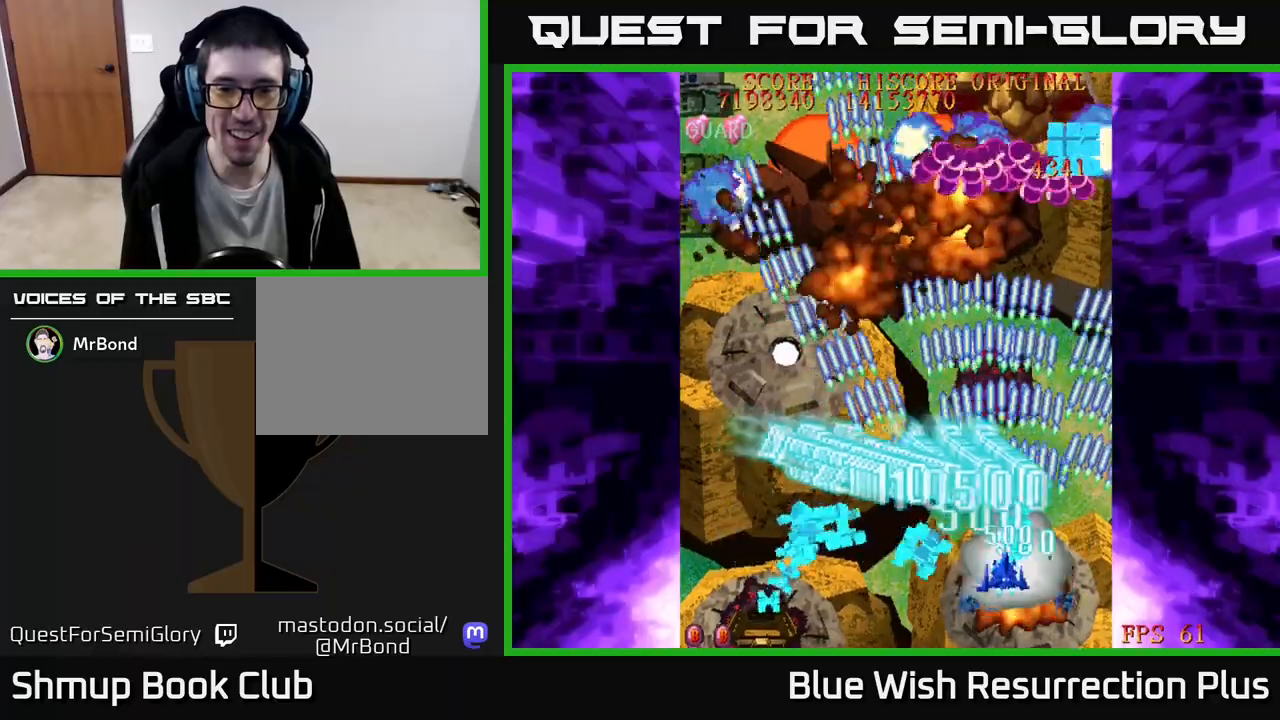
{"buttons": ["X", "DPAD_LEFT"], "events": [[33, "X", "down"], [183, "X", "up"], [200, "DPAD_LEFT", "up"], [250, "X", "down"], [400, "DPAD_LEFT", "down"], [467, "DPAD_UP", "up"]]}
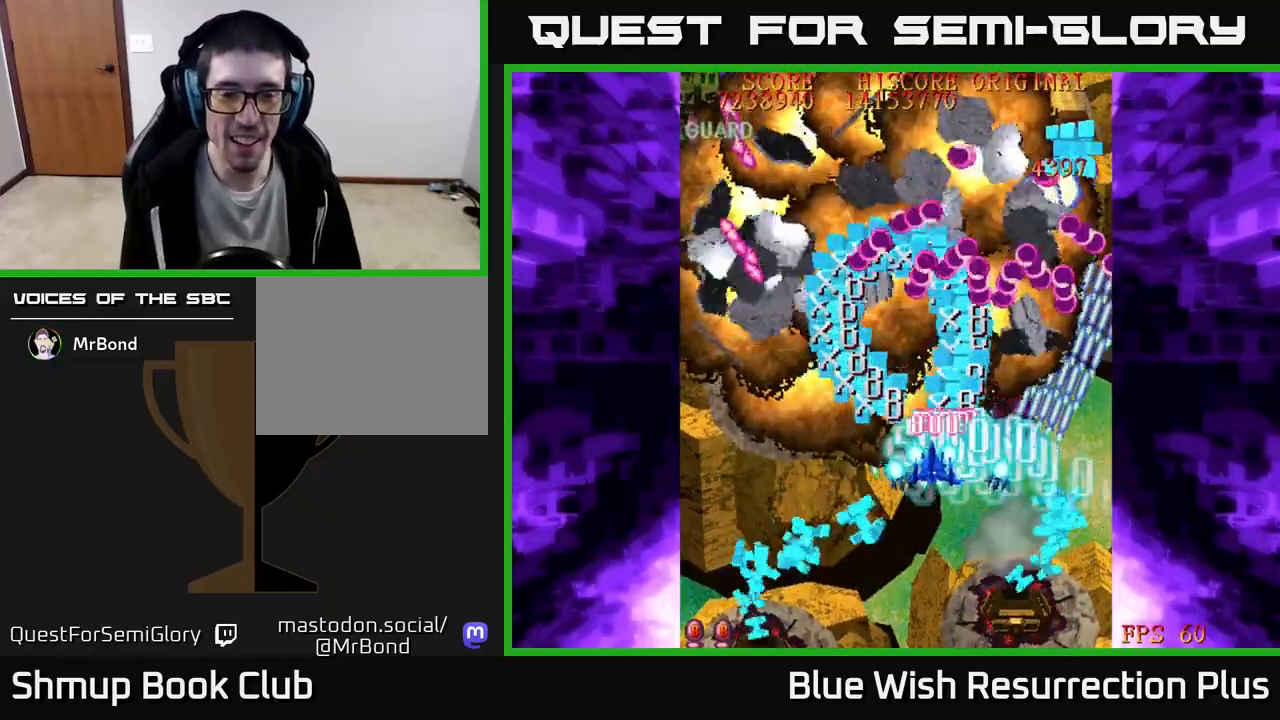
{"buttons": ["X", "DPAD_UP", "DPAD_LEFT"], "events": [[83, "X", "up"], [167, "X", "down"], [433, "DPAD_UP", "down"], [483, "DPAD_LEFT", "up"], [500, "DPAD_LEFT", "down"]]}
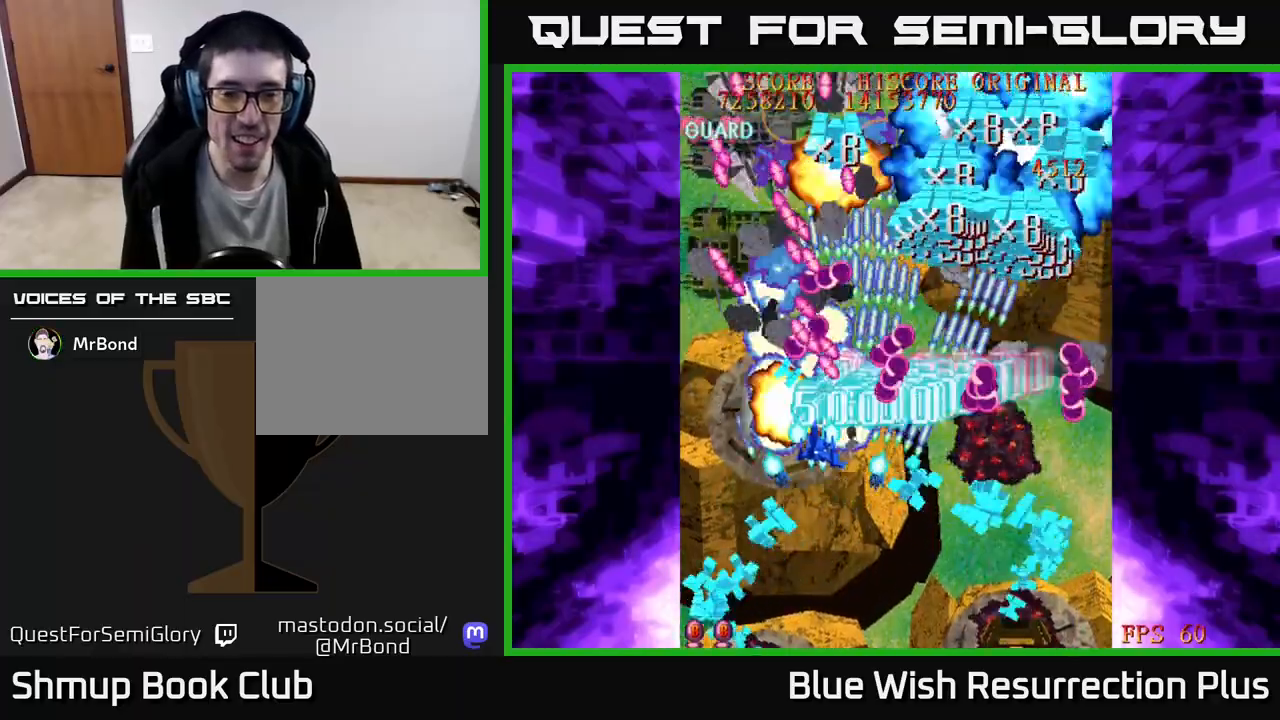
{"buttons": ["A", "DPAD_DOWN", "DPAD_RIGHT"], "events": [[100, "DPAD_UP", "up"], [150, "DPAD_DOWN", "down"], [167, "DPAD_LEFT", "up"], [200, "DPAD_RIGHT", "down"], [283, "A", "down"], [283, "DPAD_RIGHT", "up"], [333, "X", "up"], [400, "DPAD_RIGHT", "down"]]}
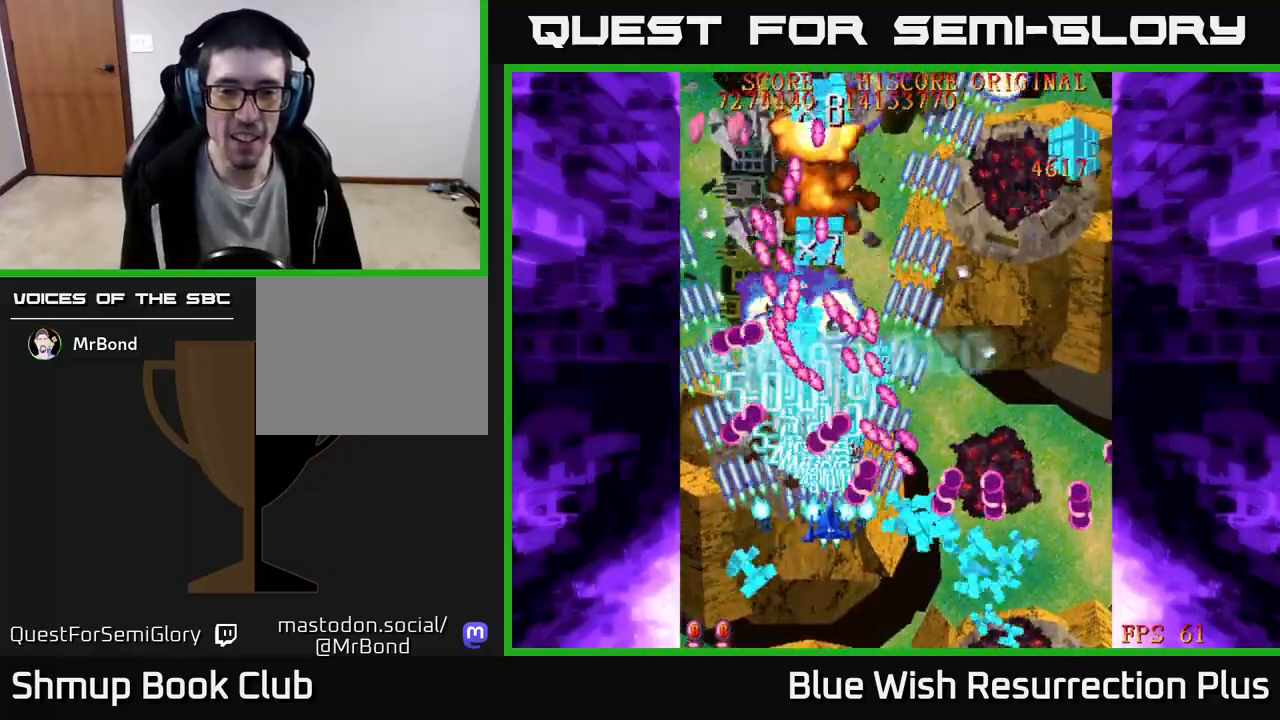
{"buttons": ["X", "DPAD_UP", "DPAD_LEFT"], "events": [[50, "DPAD_RIGHT", "up"], [167, "X", "down"], [200, "A", "up"], [283, "DPAD_RIGHT", "down"], [400, "DPAD_DOWN", "up"], [433, "DPAD_RIGHT", "up"], [467, "DPAD_UP", "down"], [483, "DPAD_LEFT", "down"]]}
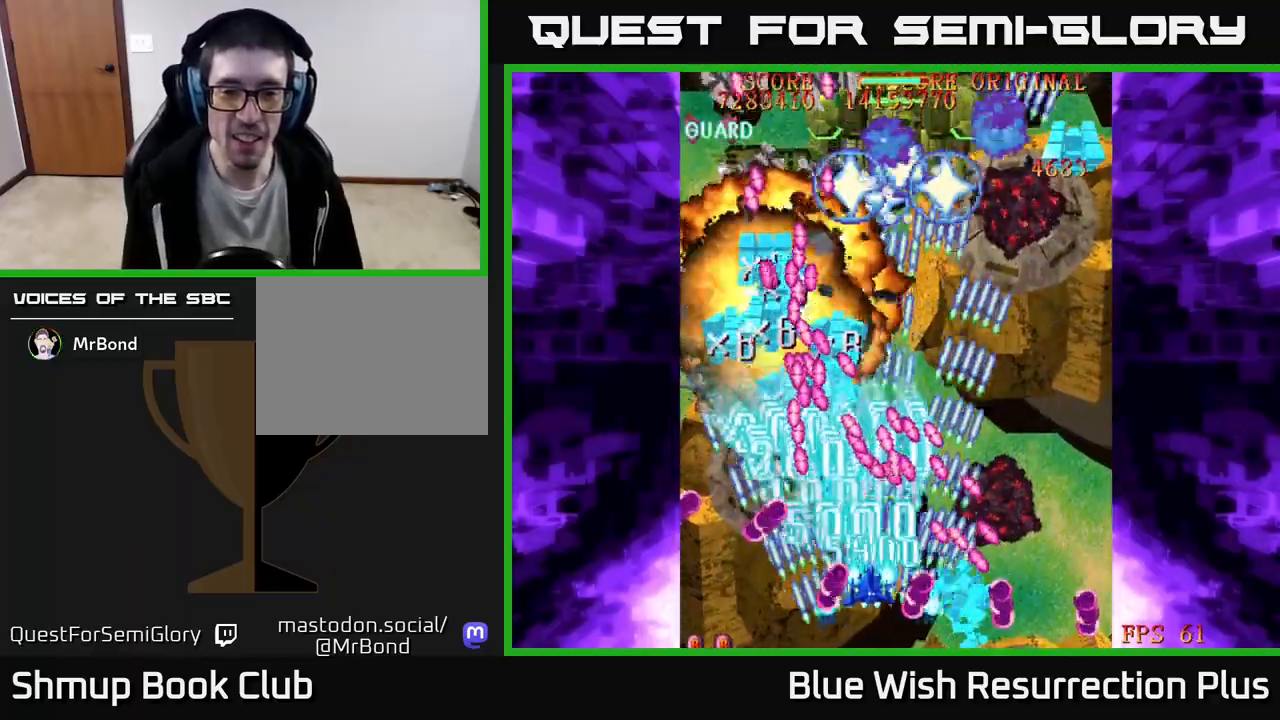
{"buttons": ["X"], "events": [[100, "DPAD_LEFT", "up"], [167, "DPAD_UP", "up"], [367, "DPAD_RIGHT", "down"], [450, "DPAD_RIGHT", "up"]]}
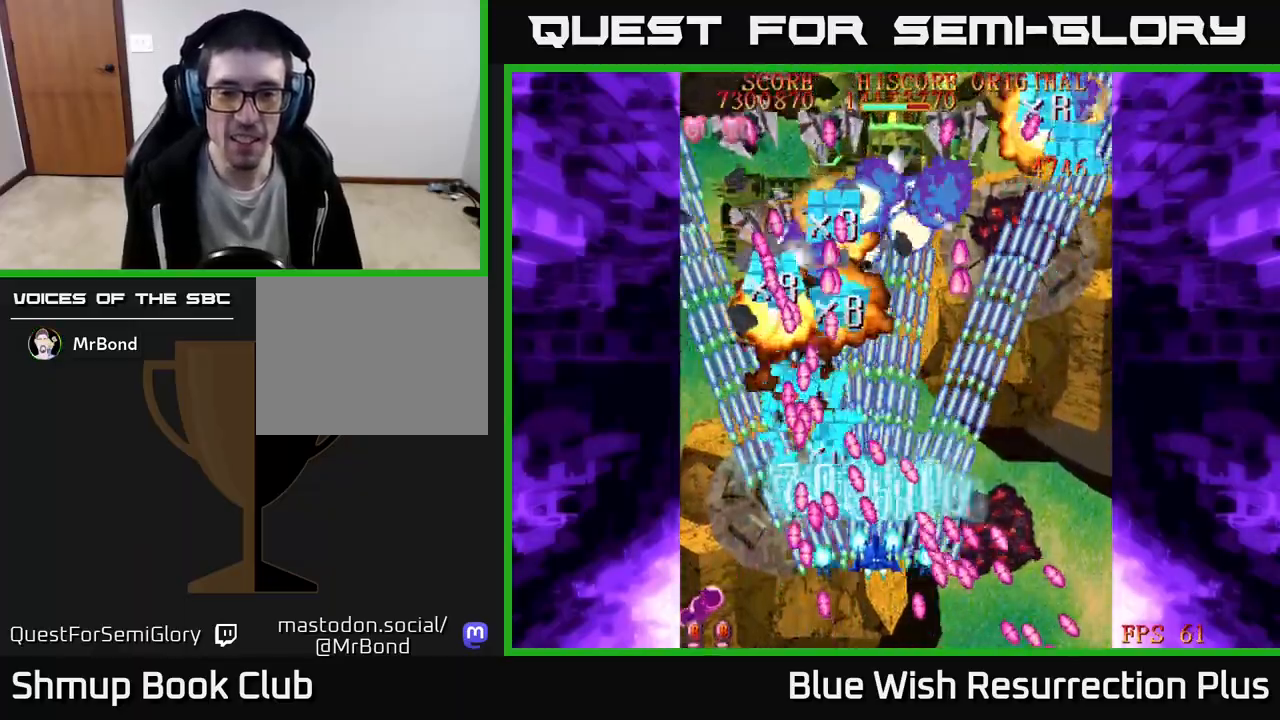
{"buttons": ["A", "DPAD_UP", "DPAD_RIGHT"], "events": [[83, "DPAD_RIGHT", "down"], [217, "DPAD_RIGHT", "up"], [250, "DPAD_RIGHT", "down"], [350, "DPAD_RIGHT", "up"], [450, "A", "down"], [467, "DPAD_UP", "down"], [500, "DPAD_RIGHT", "down"], [500, "X", "up"]]}
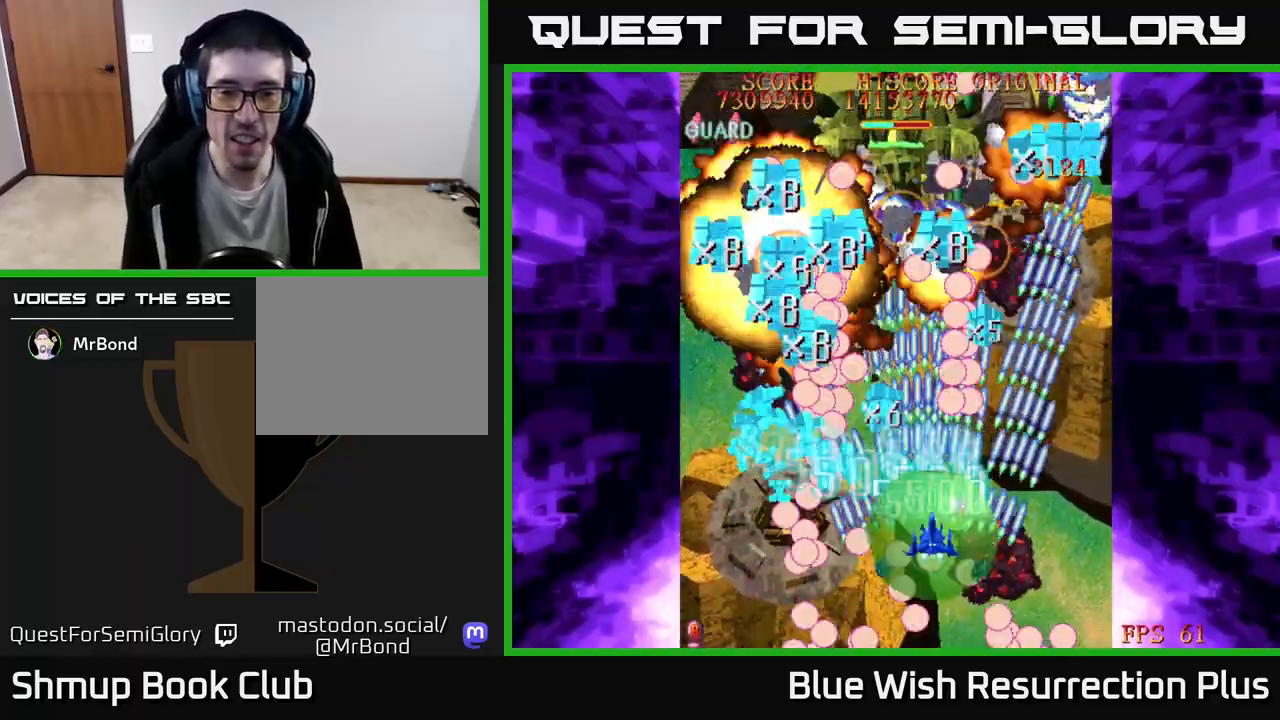
{"buttons": ["A", "DPAD_UP", "DPAD_RIGHT"], "events": [[100, "DPAD_UP", "up"], [217, "DPAD_DOWN", "down"], [317, "DPAD_DOWN", "up"], [500, "DPAD_UP", "down"]]}
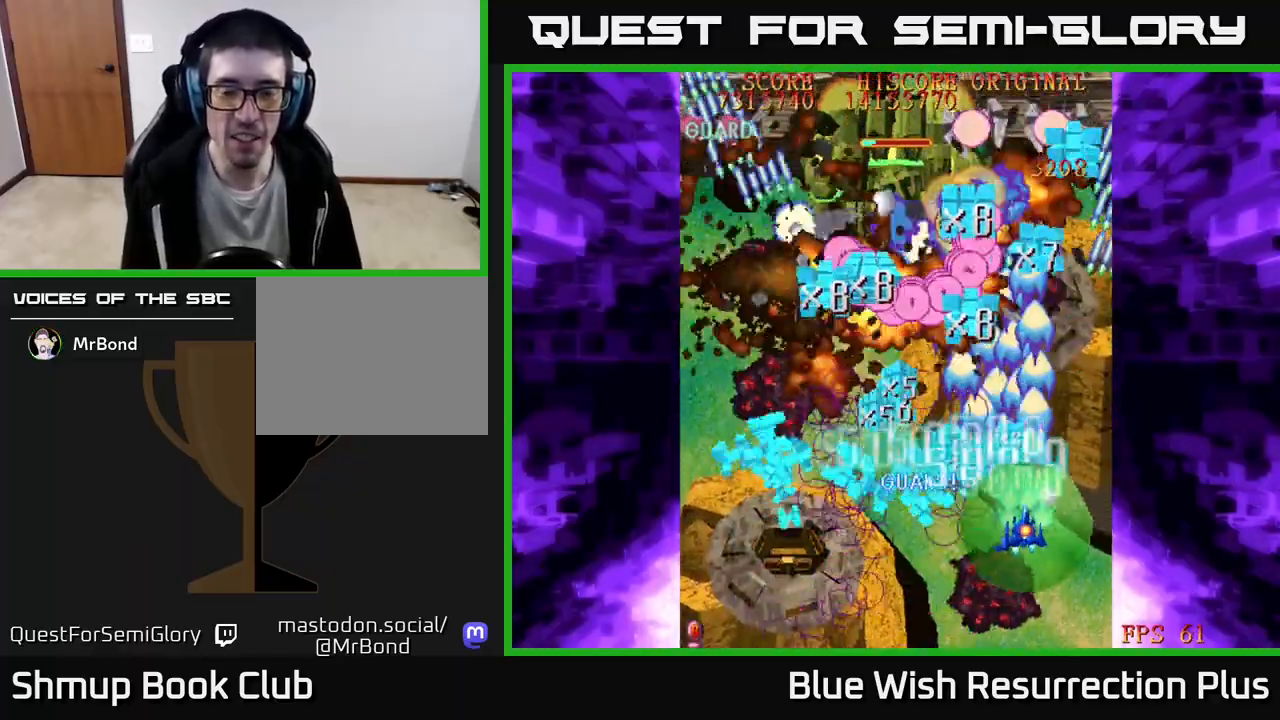
{"buttons": ["X", "DPAD_UP", "DPAD_RIGHT"], "events": [[17, "DPAD_RIGHT", "up"], [67, "X", "down"], [100, "A", "up"], [250, "DPAD_RIGHT", "down"], [267, "DPAD_RIGHT", "up"], [333, "DPAD_RIGHT", "down"]]}
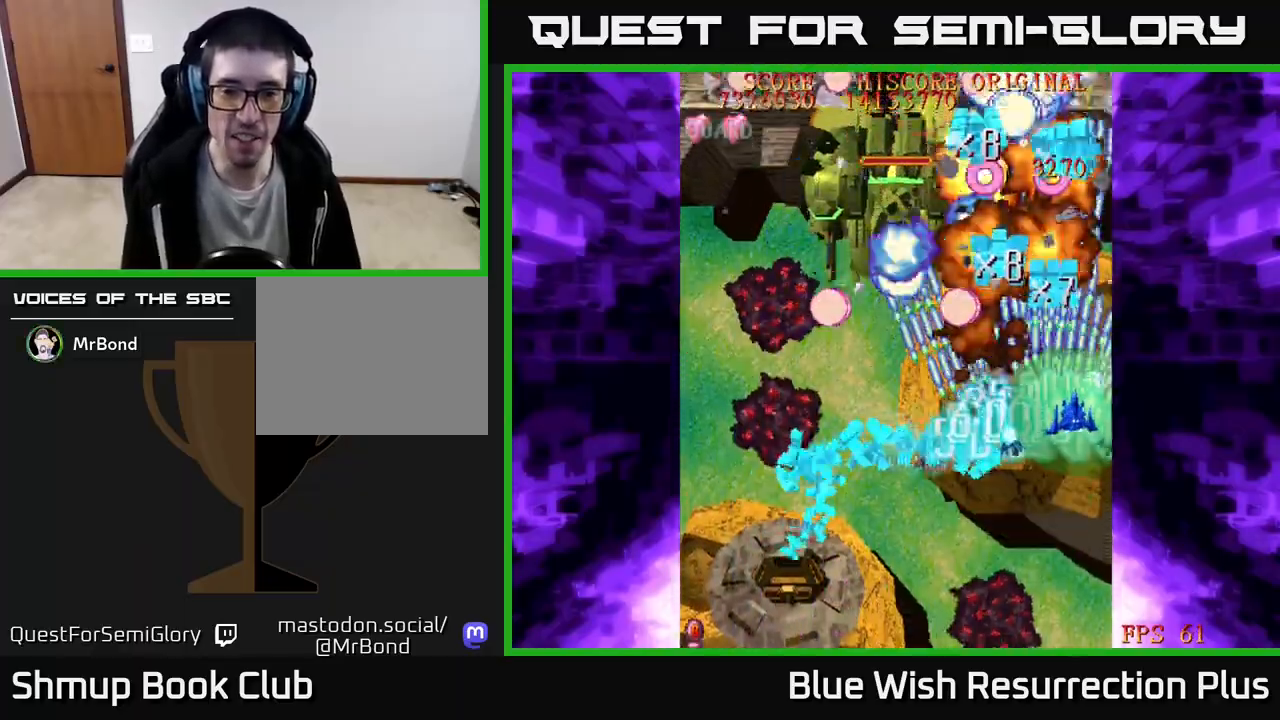
{"buttons": ["X", "DPAD_DOWN"], "events": [[17, "DPAD_RIGHT", "up"], [133, "DPAD_LEFT", "down"], [383, "DPAD_LEFT", "up"], [383, "DPAD_UP", "up"], [417, "DPAD_DOWN", "down"], [433, "DPAD_RIGHT", "down"], [483, "DPAD_RIGHT", "up"]]}
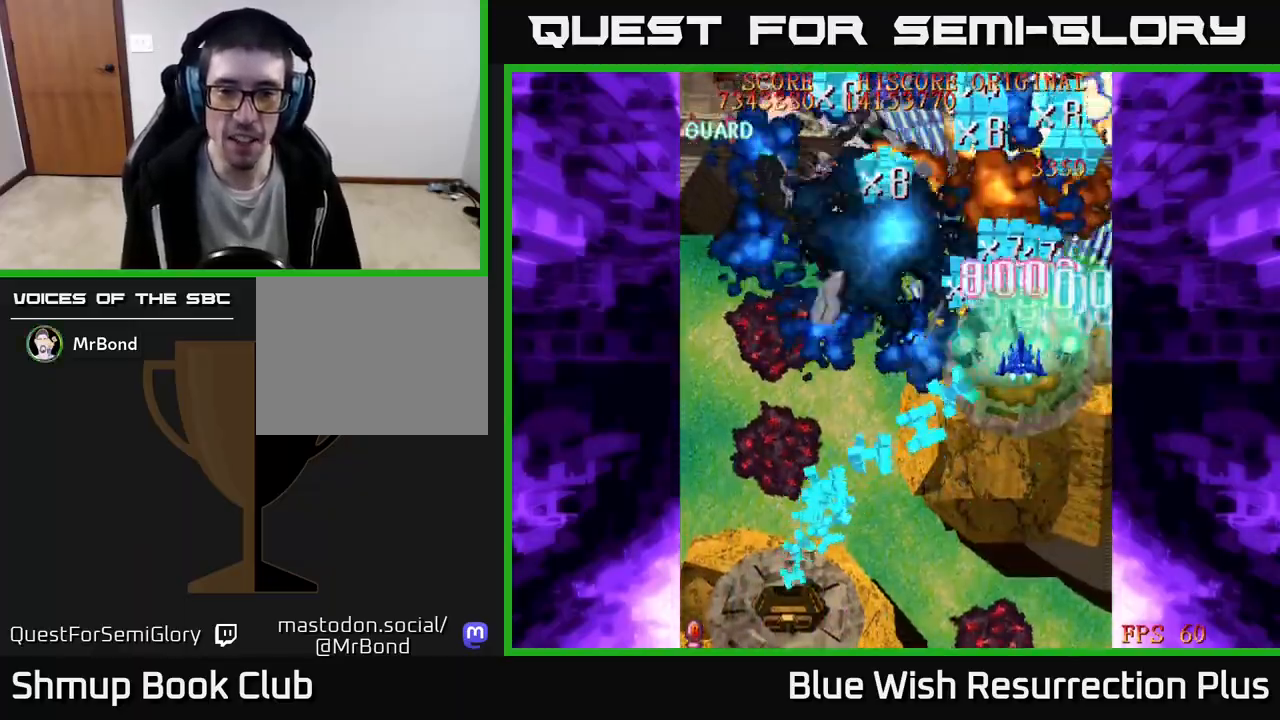
{"buttons": ["DPAD_DOWN", "DPAD_RIGHT"], "events": [[17, "A", "down"], [50, "X", "up"], [217, "A", "up"], [500, "DPAD_RIGHT", "down"]]}
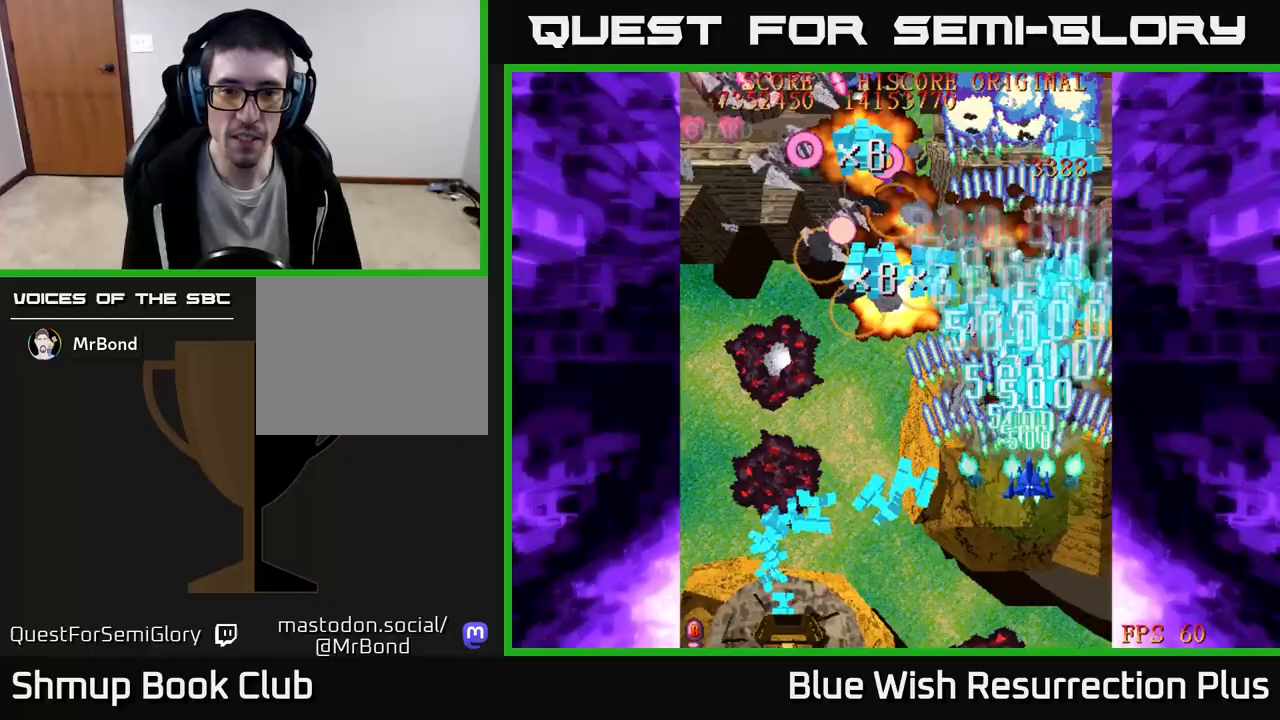
{"buttons": ["DPAD_DOWN"], "events": [[83, "DPAD_RIGHT", "up"]]}
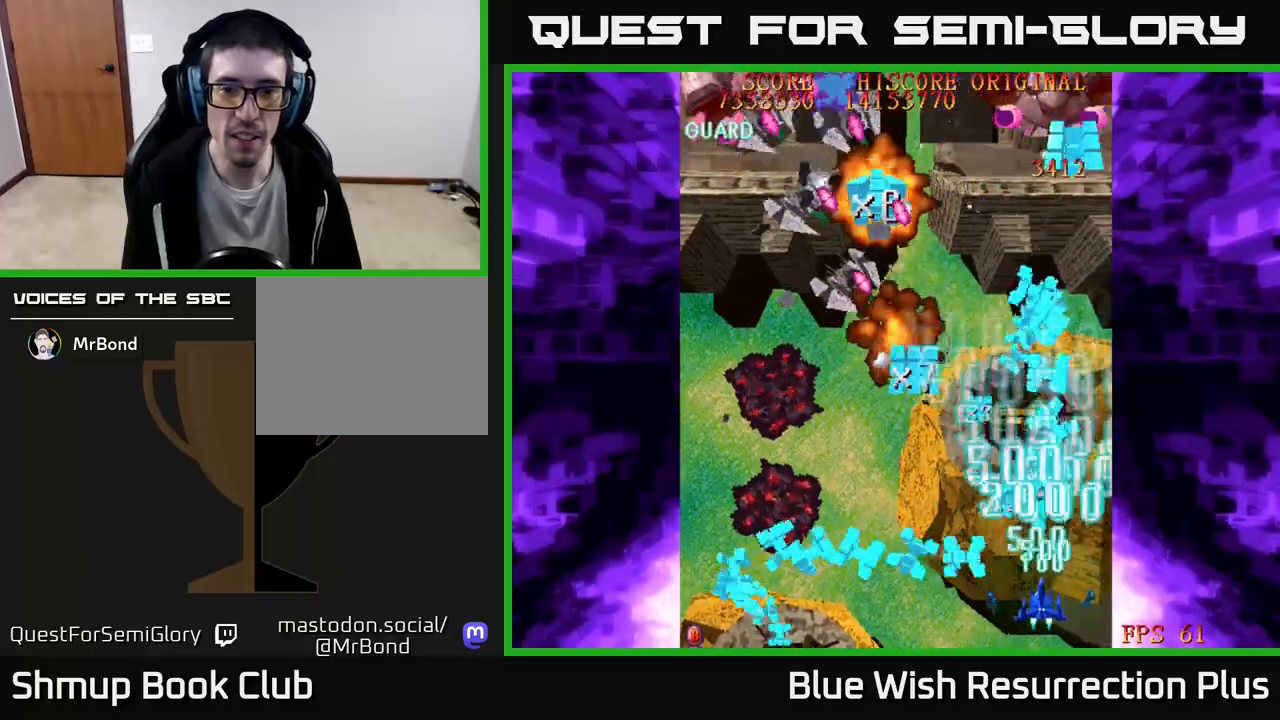
{"buttons": ["X", "DPAD_UP", "DPAD_LEFT"], "events": [[67, "DPAD_LEFT", "down"], [83, "X", "down"], [100, "DPAD_DOWN", "up"], [200, "DPAD_UP", "down"]]}
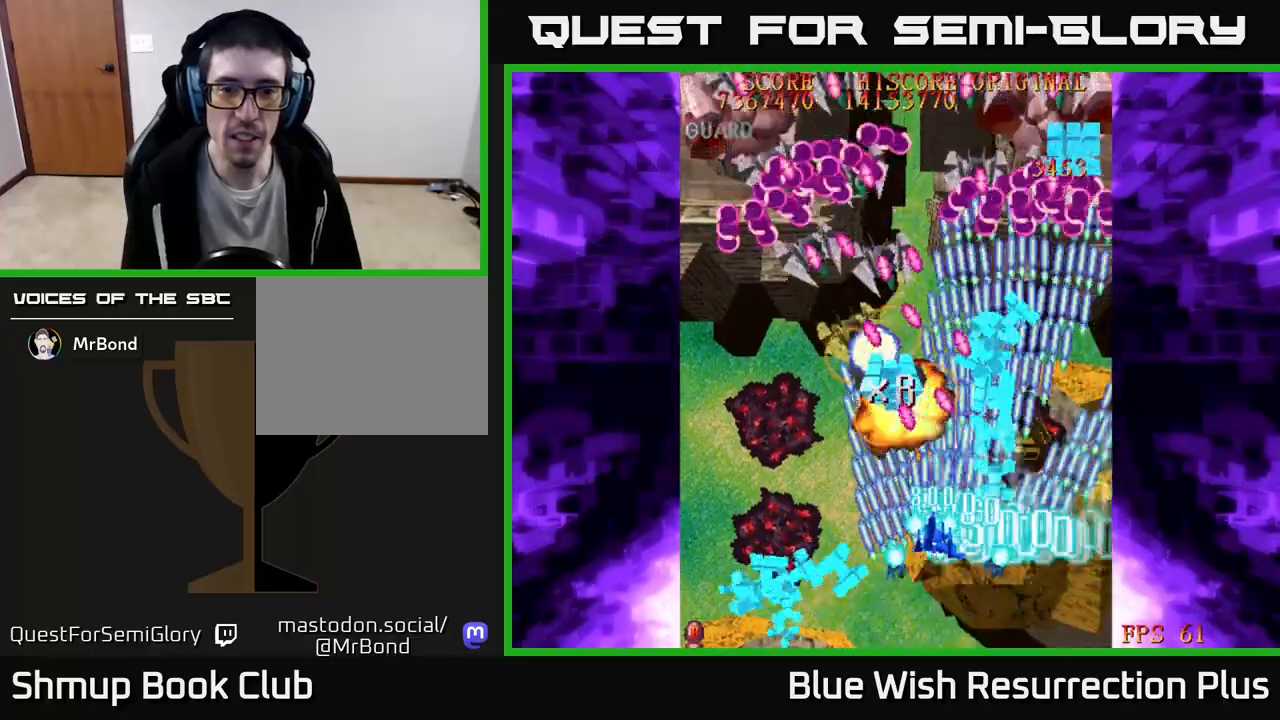
{"buttons": ["X", "DPAD_DOWN", "DPAD_LEFT"], "events": [[200, "DPAD_UP", "up"], [317, "DPAD_DOWN", "down"]]}
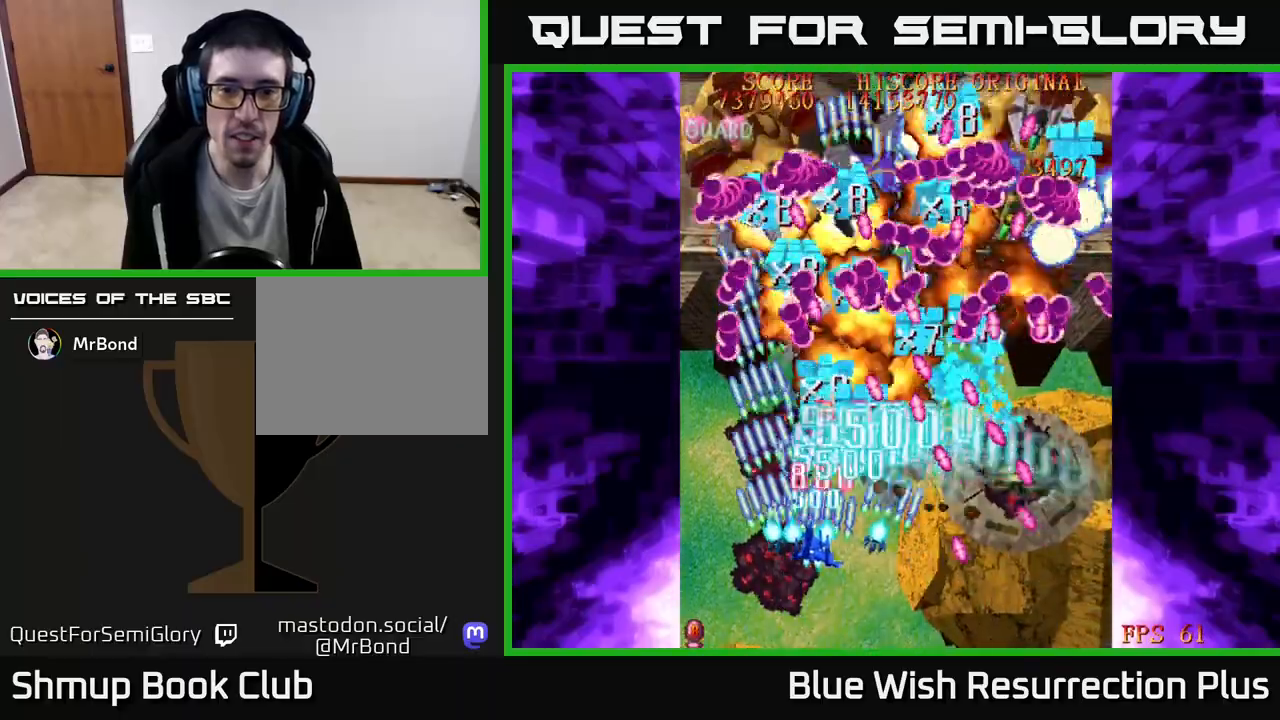
{"buttons": ["A", "X", "DPAD_LEFT"], "events": [[117, "DPAD_LEFT", "up"], [183, "DPAD_RIGHT", "down"], [367, "DPAD_RIGHT", "up"], [400, "DPAD_LEFT", "down"], [417, "DPAD_DOWN", "up"], [500, "A", "down"]]}
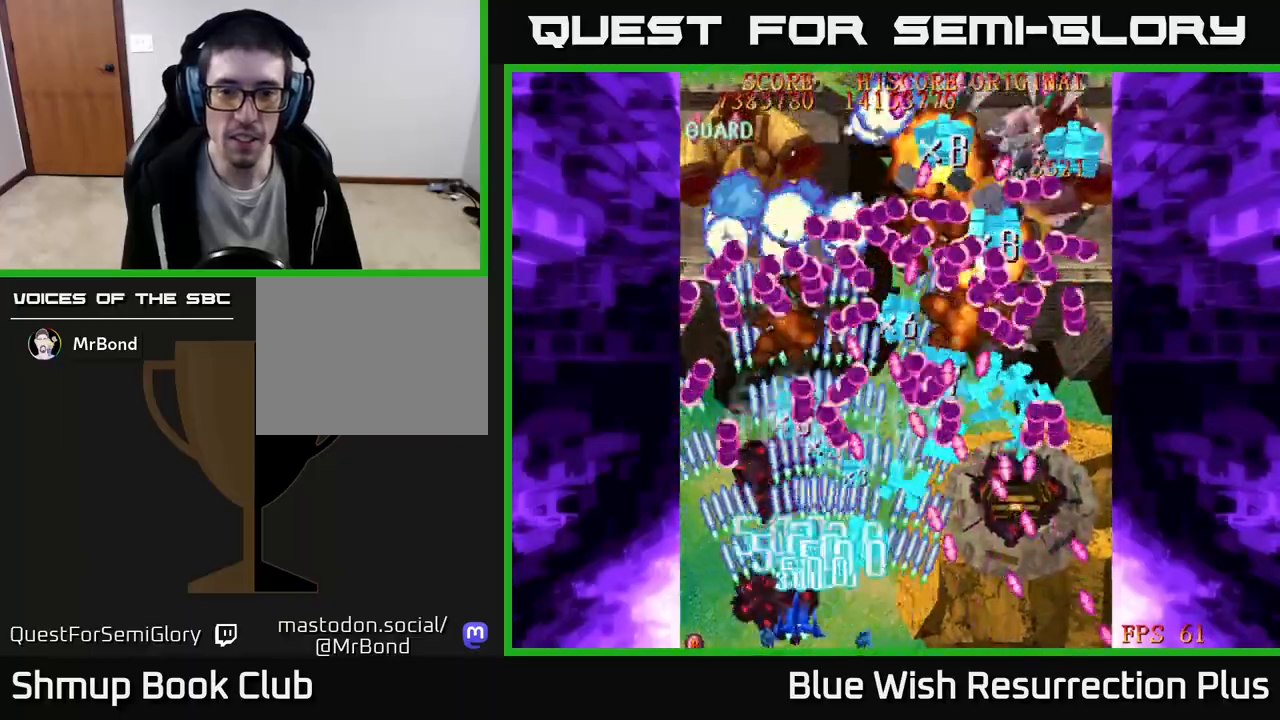
{"buttons": ["A", "DPAD_DOWN"], "events": [[17, "DPAD_UP", "down"], [50, "DPAD_LEFT", "up"], [50, "X", "up"], [267, "DPAD_UP", "up"], [433, "DPAD_DOWN", "down"]]}
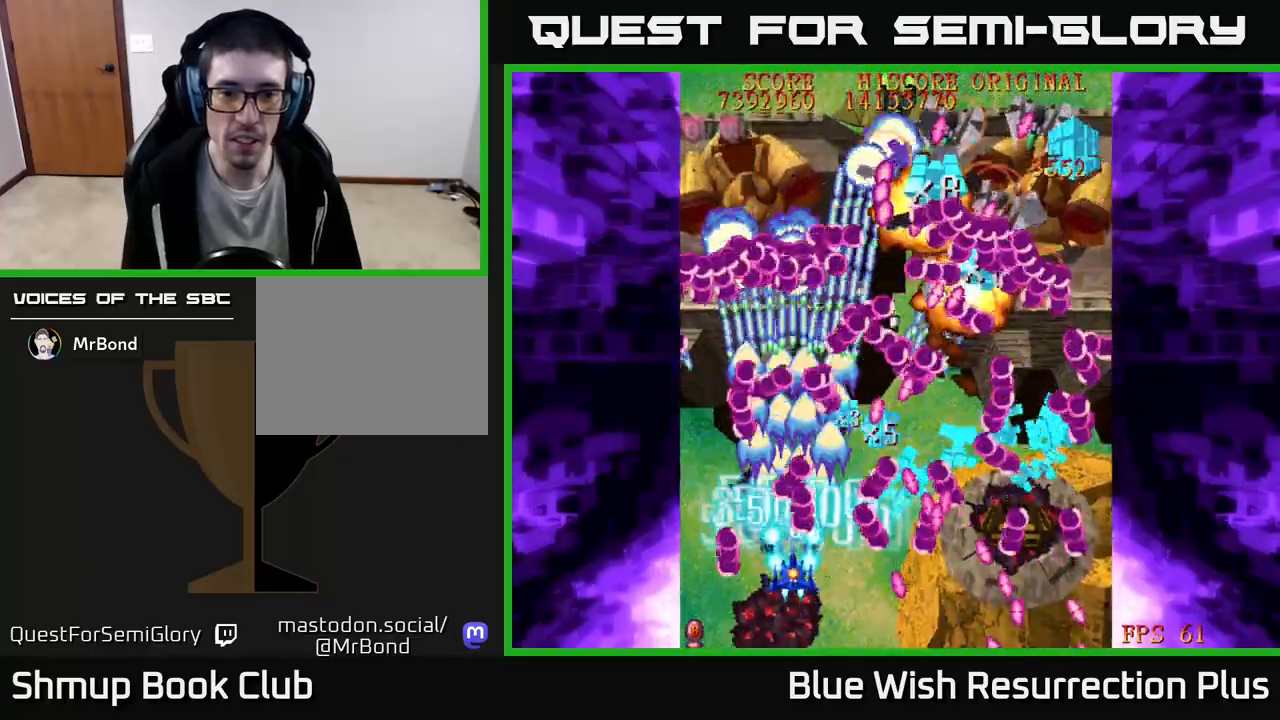
{"buttons": ["A"], "events": [[67, "DPAD_DOWN", "up"], [217, "DPAD_LEFT", "down"], [317, "DPAD_DOWN", "down"], [367, "DPAD_LEFT", "up"], [433, "DPAD_DOWN", "up"]]}
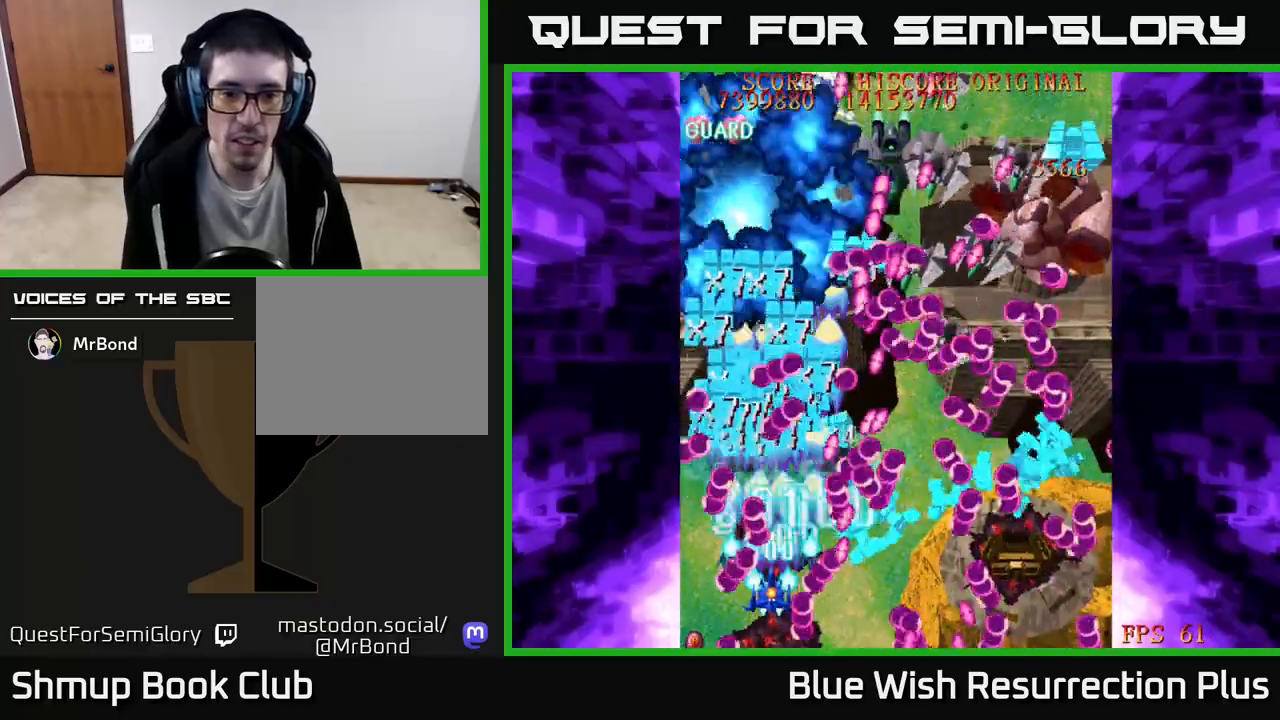
{"buttons": ["X", "DPAD_UP", "DPAD_RIGHT"]}
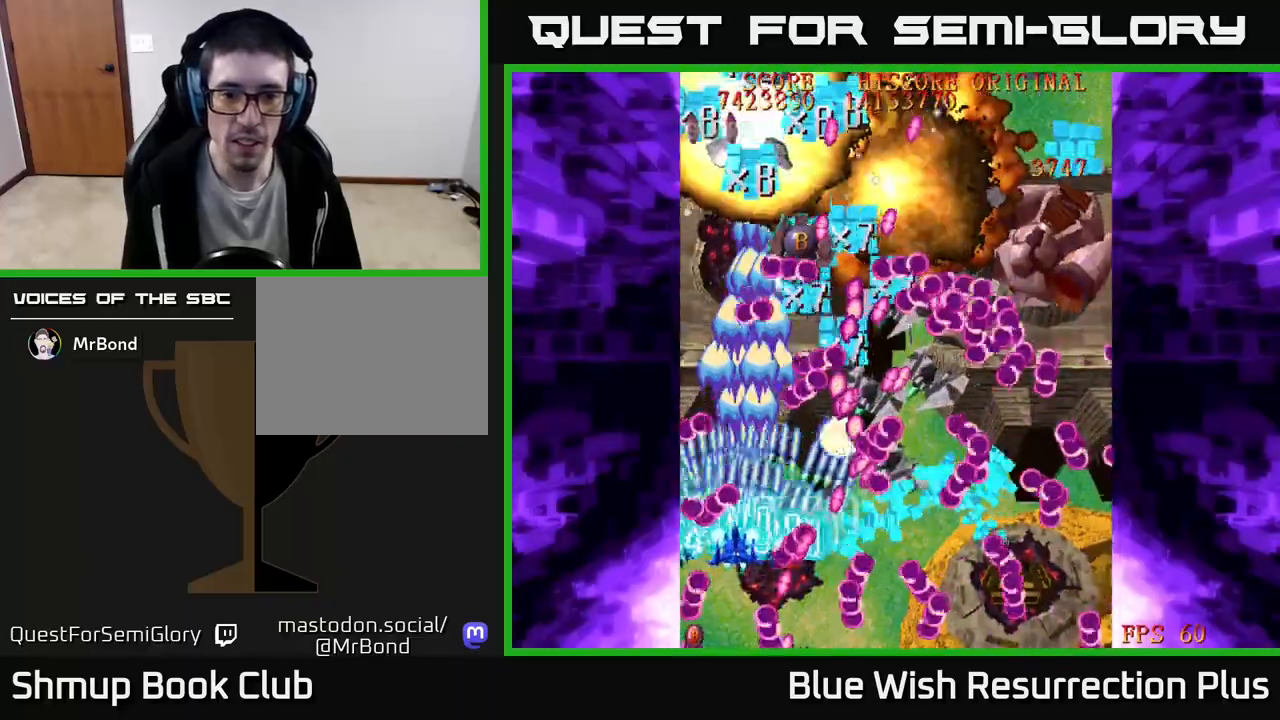
{"buttons": ["X", "DPAD_DOWN", "DPAD_LEFT"], "events": [[50, "DPAD_UP", "up"], [83, "DPAD_RIGHT", "up"], [483, "DPAD_DOWN", "down"], [483, "DPAD_LEFT", "down"]]}
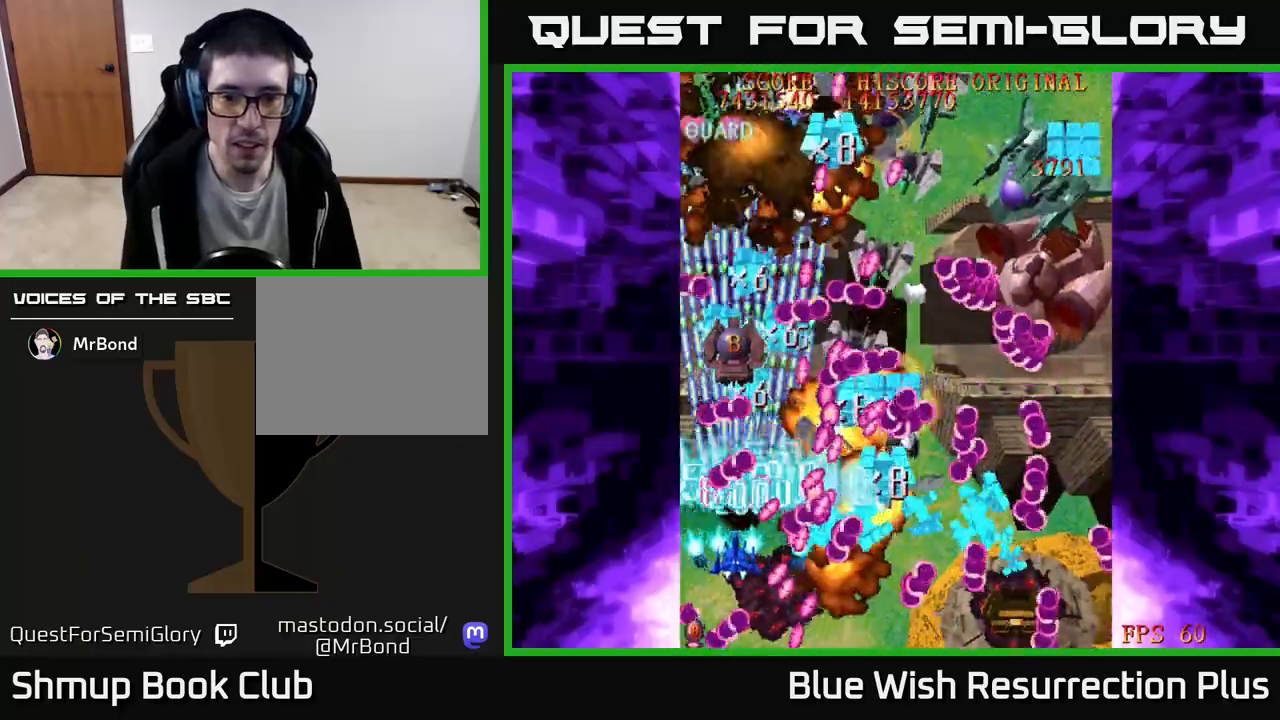
{"buttons": ["A"], "events": [[17, "A", "down"], [50, "DPAD_LEFT", "up"], [67, "X", "up"], [183, "DPAD_DOWN", "up"], [217, "DPAD_LEFT", "down"], [317, "DPAD_DOWN", "down"], [333, "DPAD_LEFT", "up"], [417, "DPAD_DOWN", "up"]]}
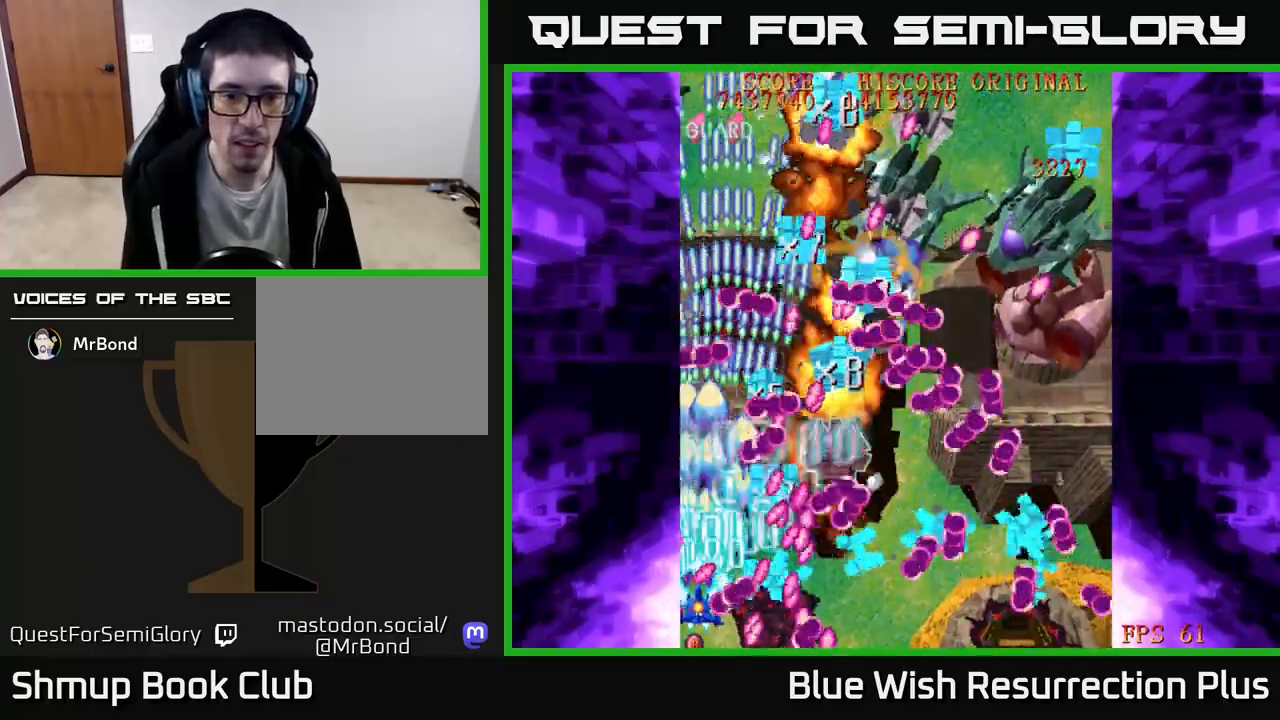
{"buttons": ["A", "DPAD_LEFT"], "events": [[67, "DPAD_UP", "down"], [350, "DPAD_LEFT", "down"], [383, "DPAD_UP", "up"]]}
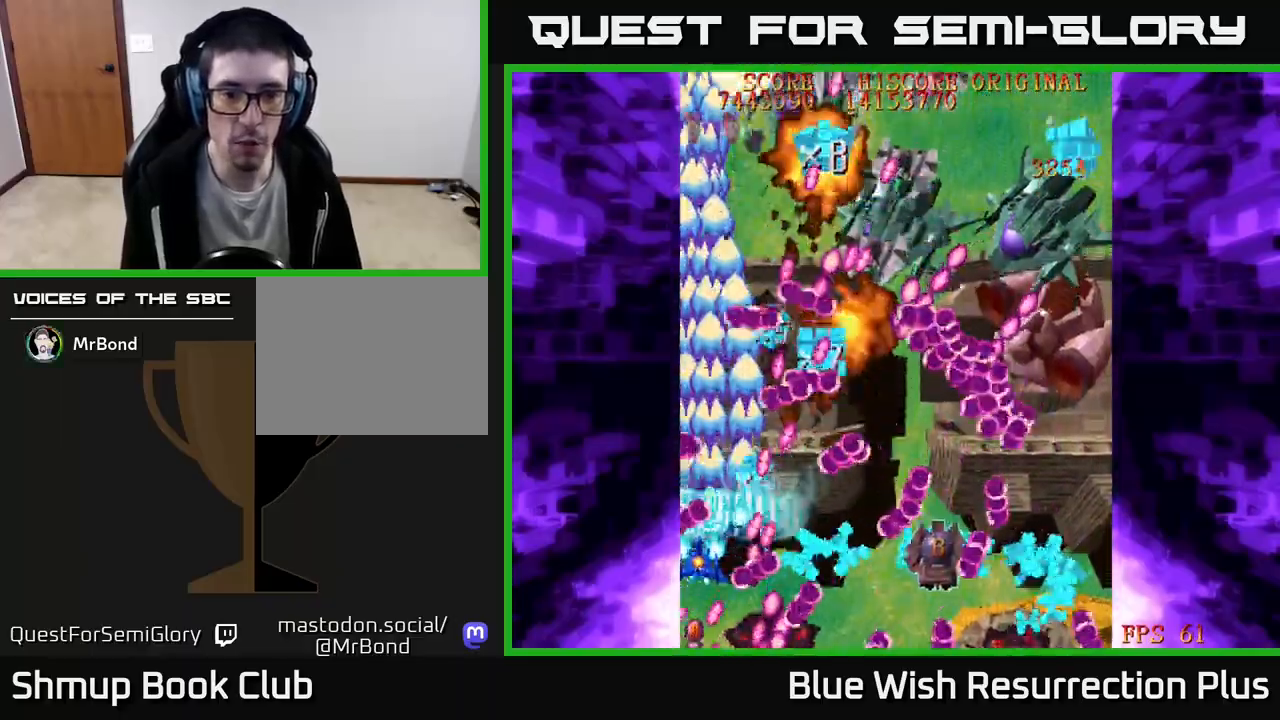
{"buttons": ["A"]}
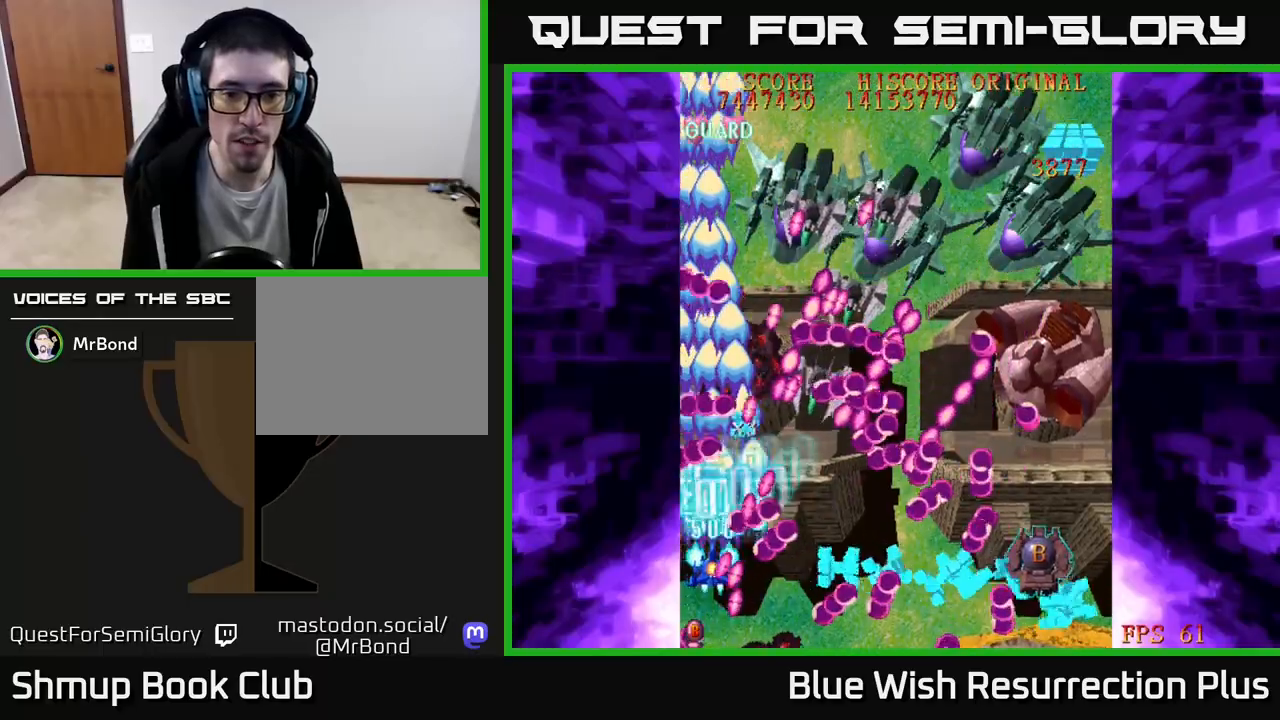
{"buttons": ["A", "DPAD_RIGHT"]}
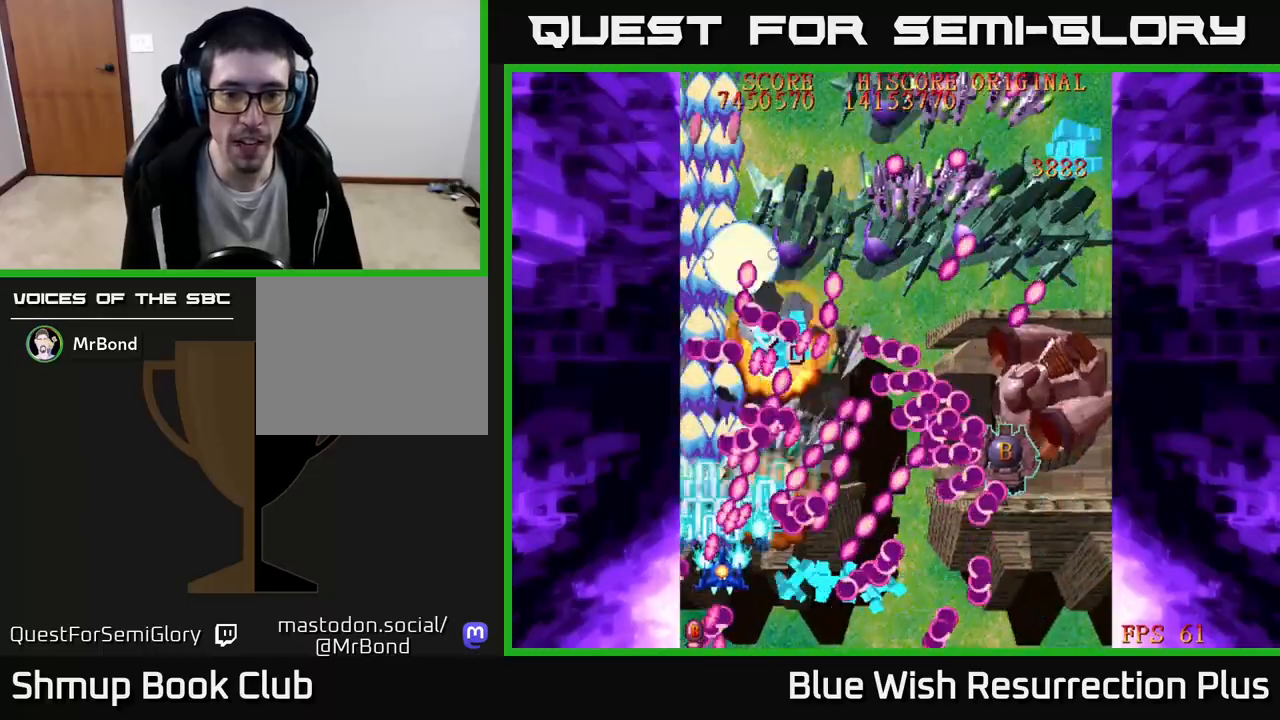
{"buttons": ["A", "DPAD_UP", "DPAD_RIGHT"], "events": [[50, "DPAD_DOWN", "down"], [417, "DPAD_DOWN", "up"], [483, "DPAD_UP", "down"]]}
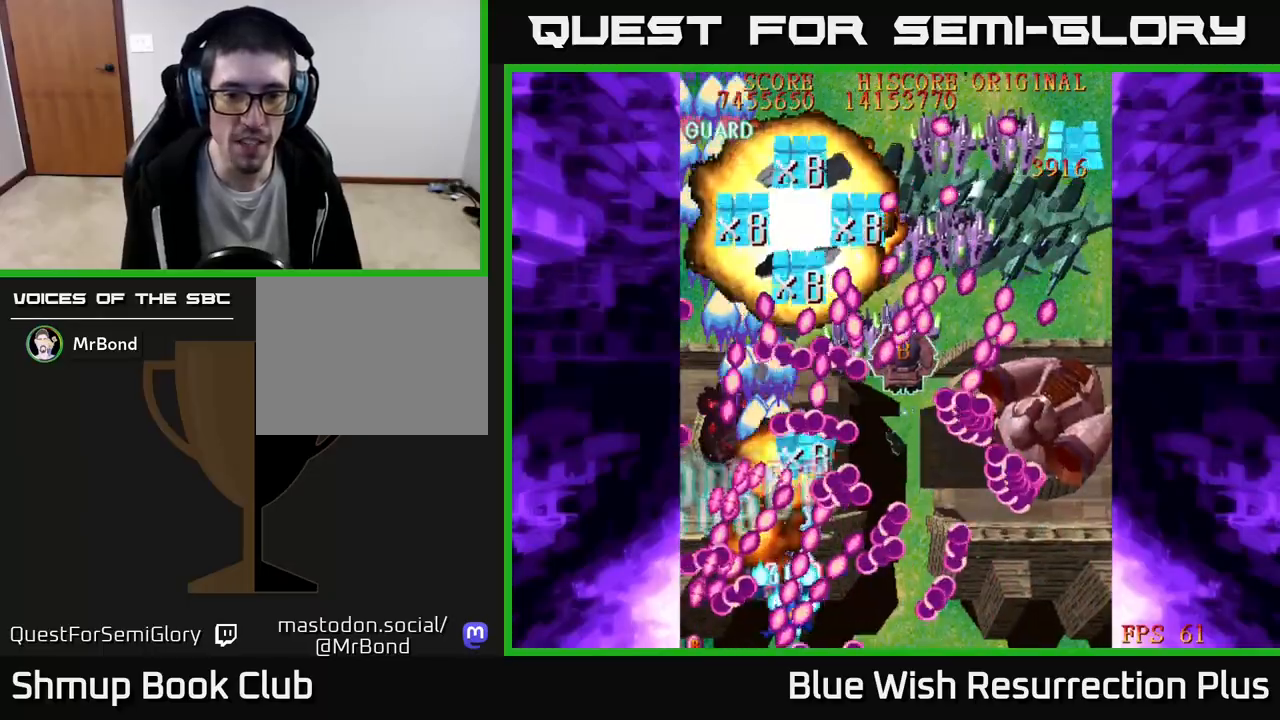
{"buttons": ["A", "DPAD_RIGHT"], "events": [[183, "DPAD_UP", "up"], [283, "DPAD_DOWN", "down"], [383, "DPAD_DOWN", "up"]]}
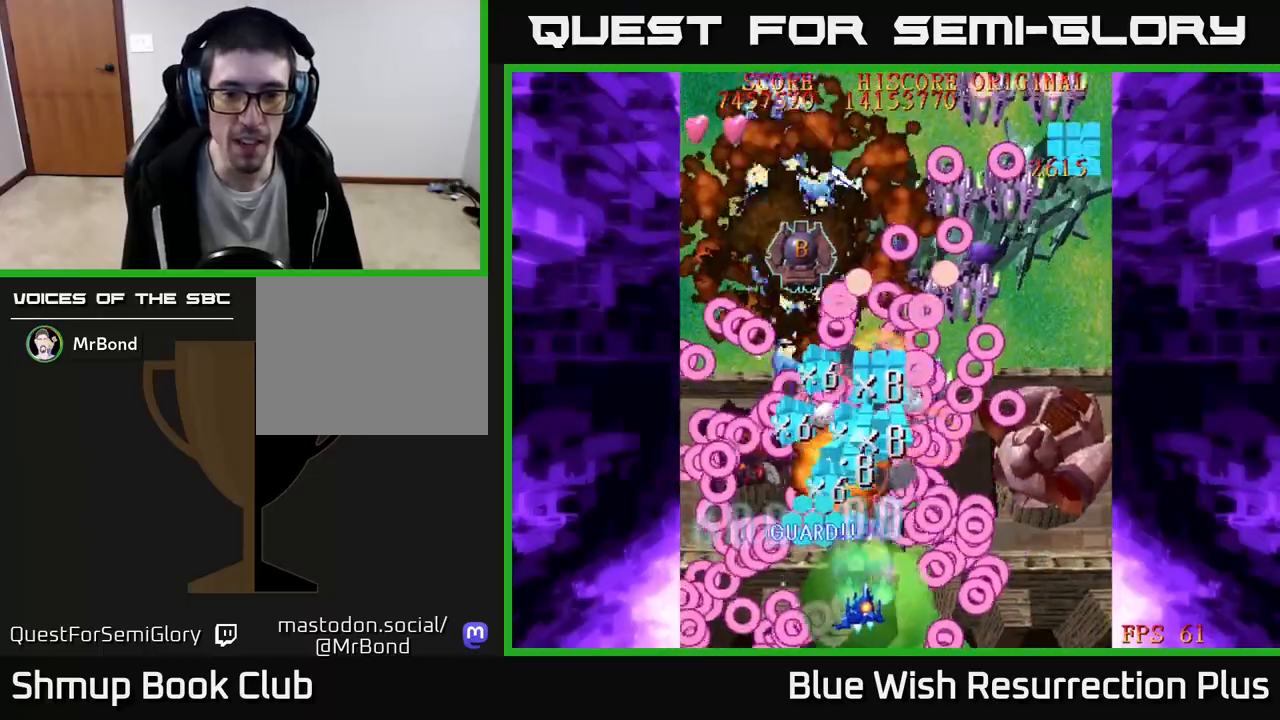
{"buttons": ["X", "DPAD_RIGHT"], "events": [[400, "X", "down"], [433, "A", "up"]]}
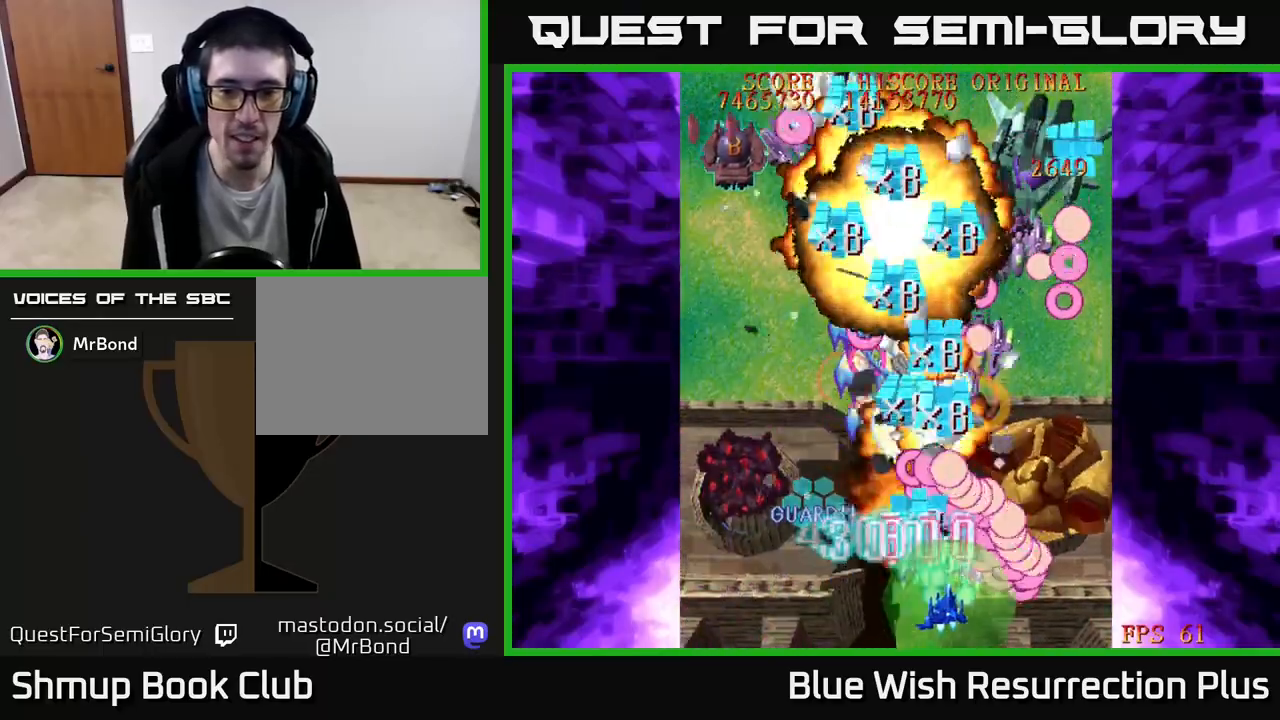
{"buttons": ["X", "DPAD_UP"], "events": [[317, "DPAD_UP", "down"], [483, "DPAD_RIGHT", "up"]]}